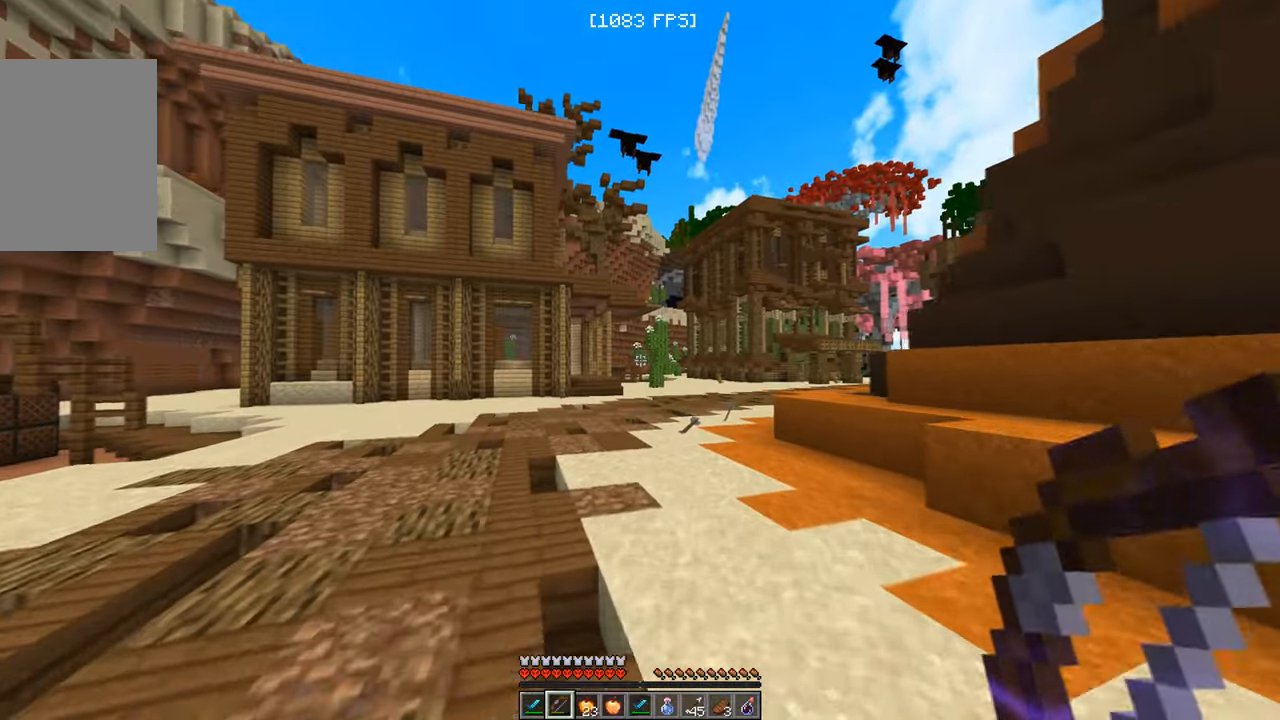
Gameplay with keyboard and mouse; each line is a JSON object with the keys and mouse buttons held at the frame after it. "events" lists presses ("down") and releases ("up") of "a", "d", "s", "w", "mouse_left" and "mouse_right" between this image and that frame as [ms after this image, input, new state], when the widget could be followed in between. "mouse_left", "mouse_right" = the "left", "right" buttons of the "mouse" list. No other keys are recorded. Fast repeated clicks can show as one long hold. Mouse movement is not recorded.
{"keys": ["w"], "mouse": [], "events": []}
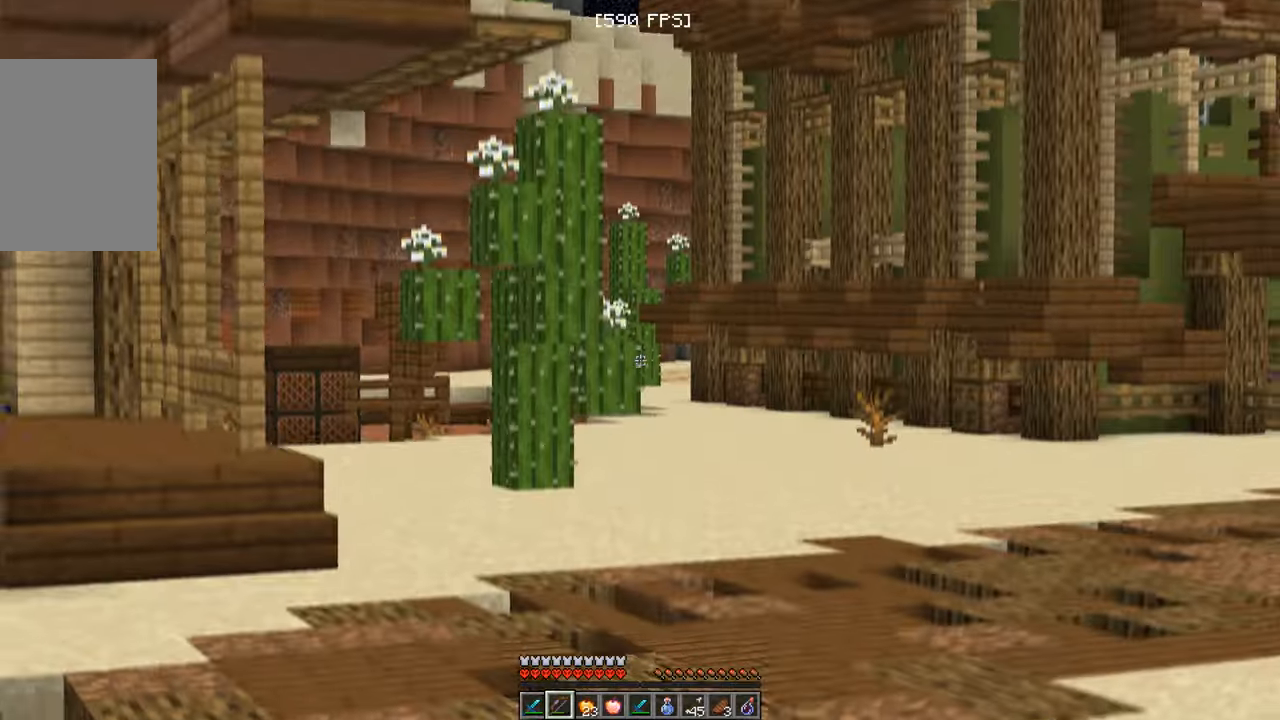
{"keys": [], "mouse": [], "events": [[67, "d", "down"], [67, "w", "up"], [200, "d", "up"]]}
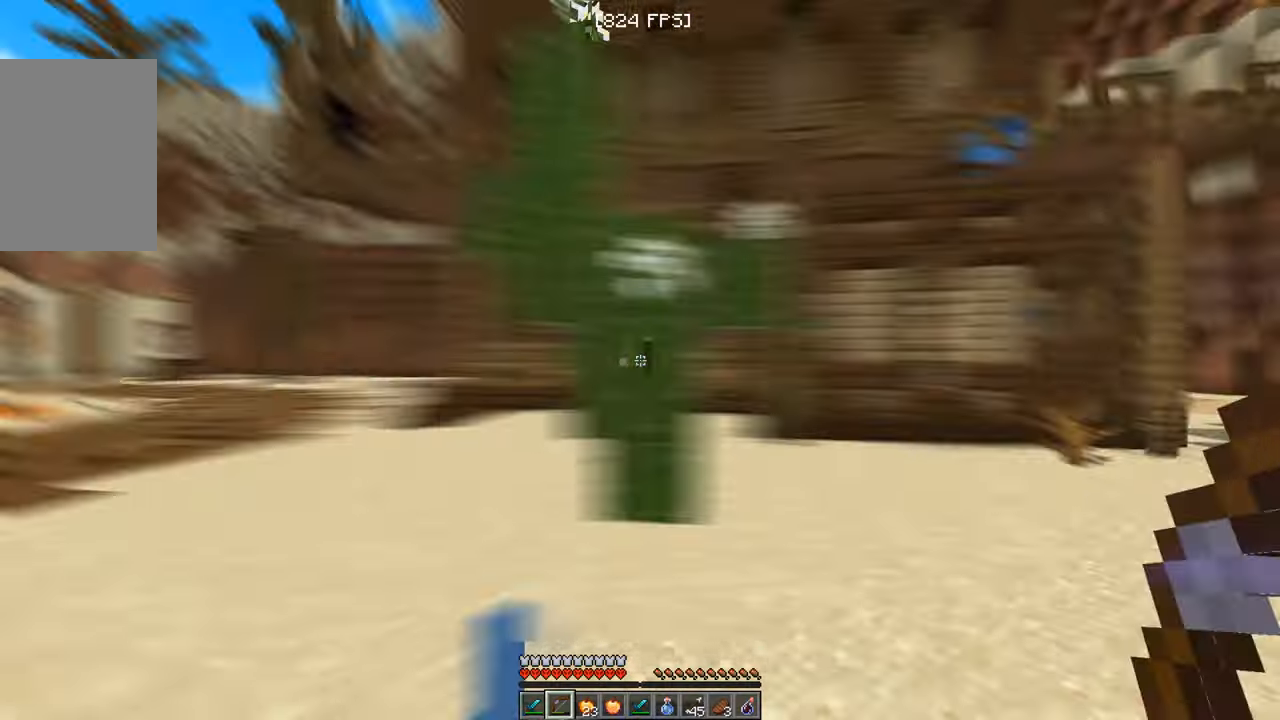
{"keys": [], "mouse": [], "events": []}
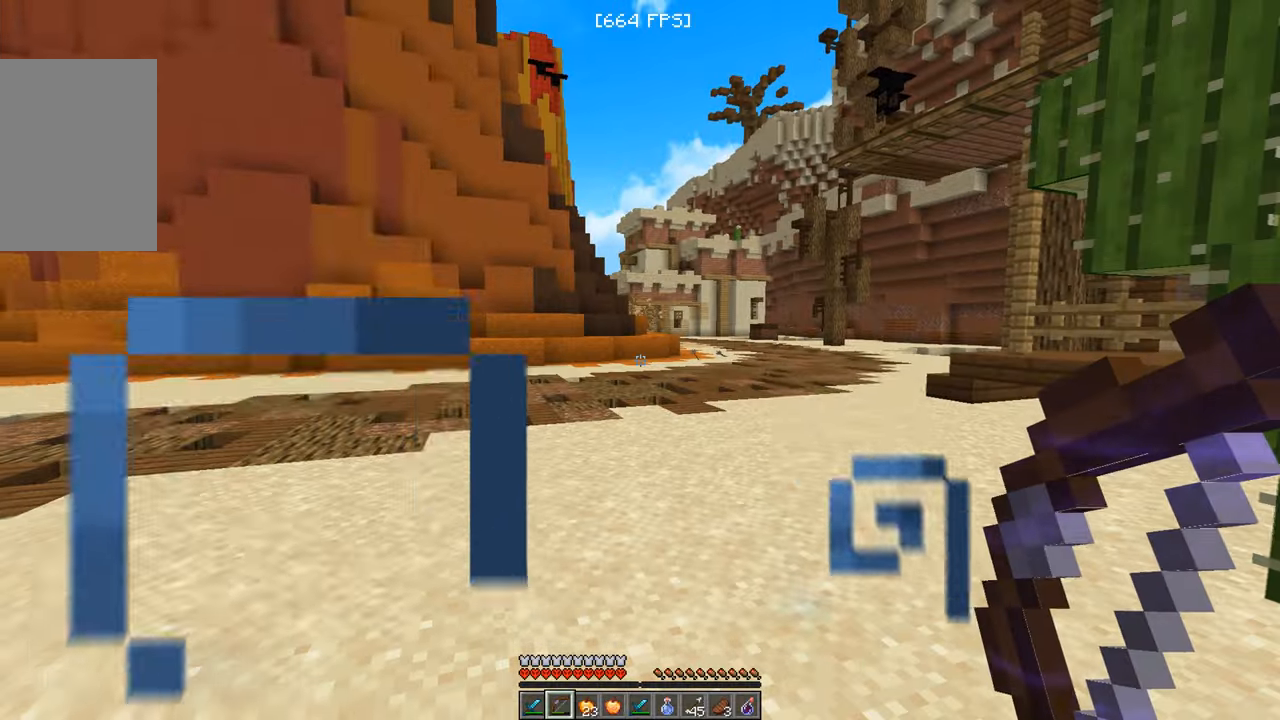
{"keys": [], "mouse": [], "events": []}
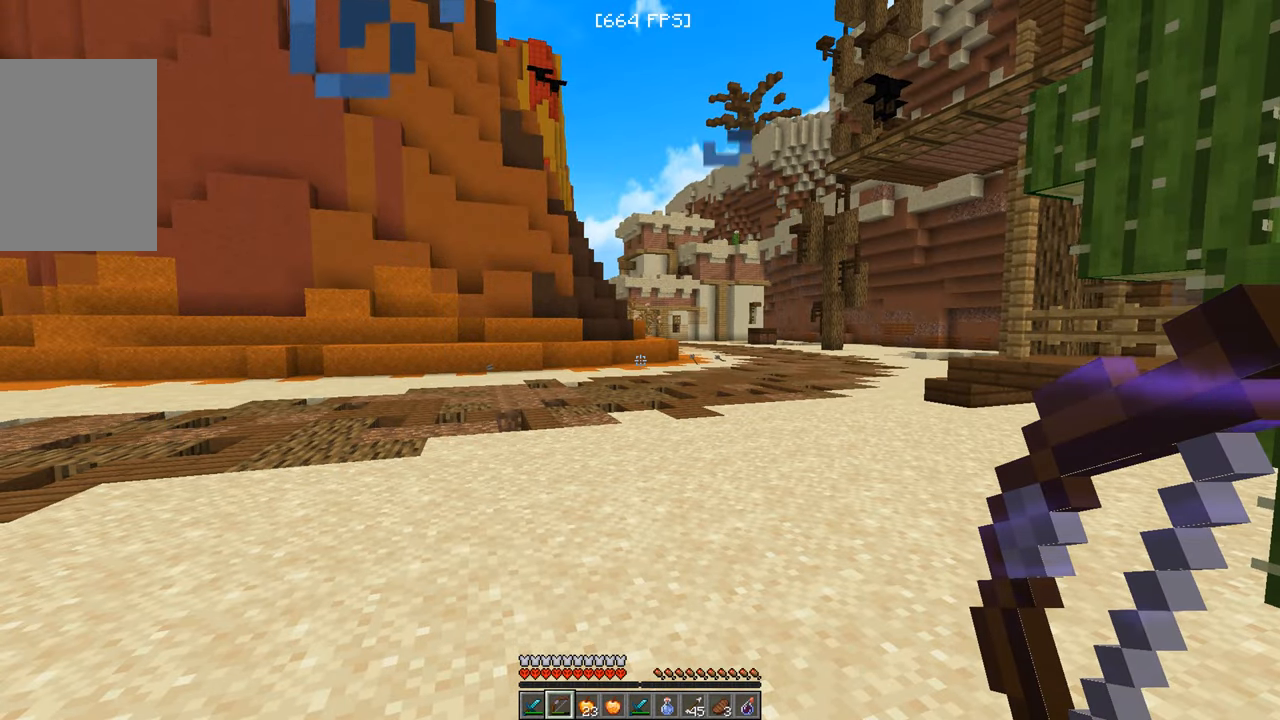
{"keys": [], "mouse": [], "events": []}
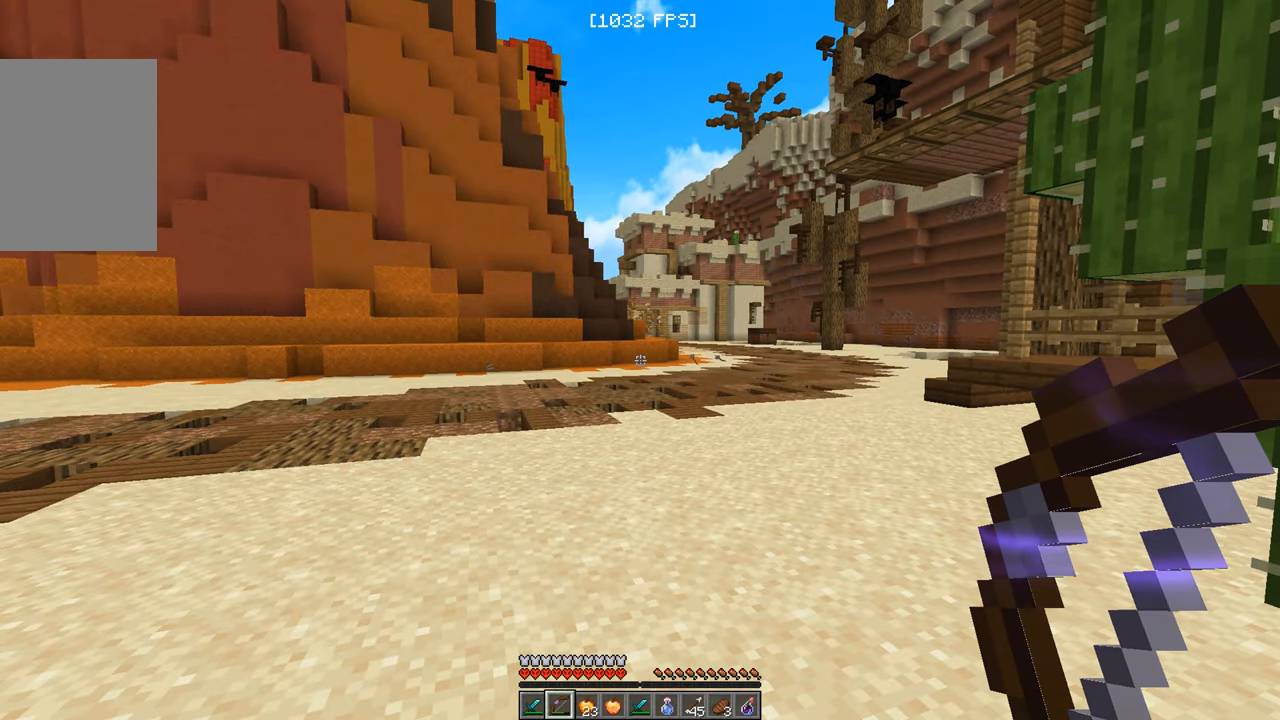
{"keys": [], "mouse": [], "events": []}
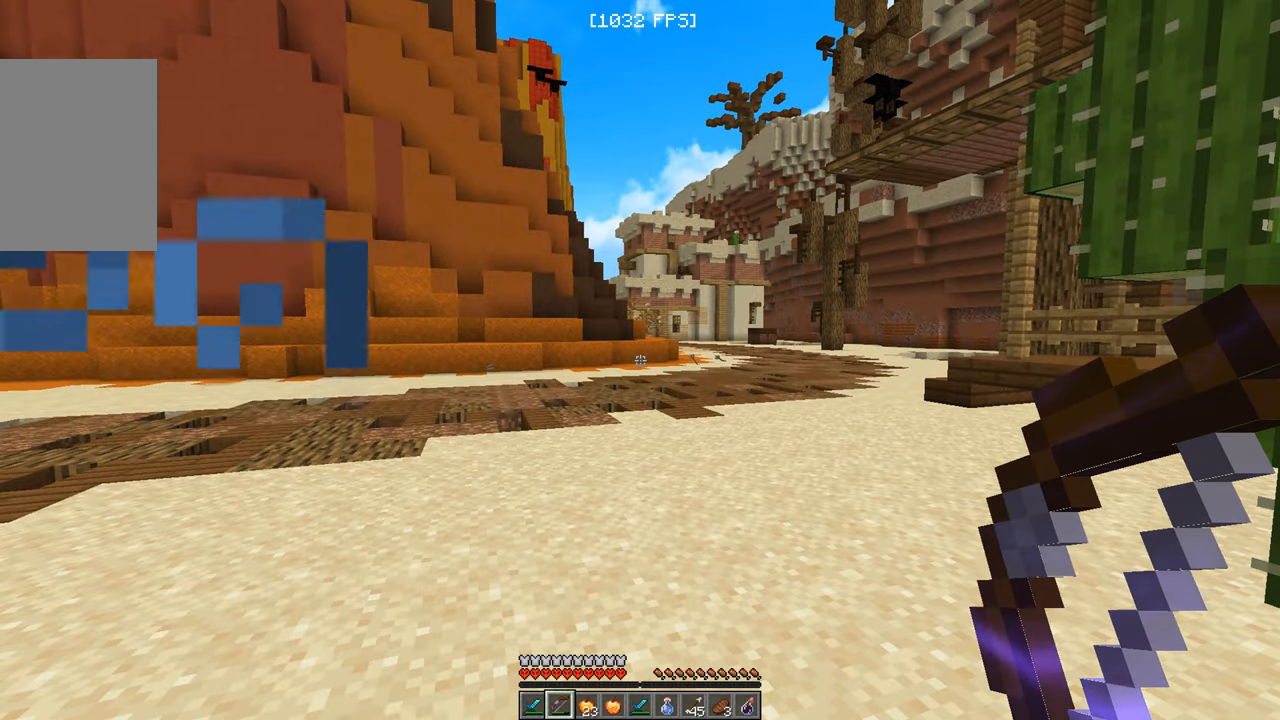
{"keys": [], "mouse": [], "events": []}
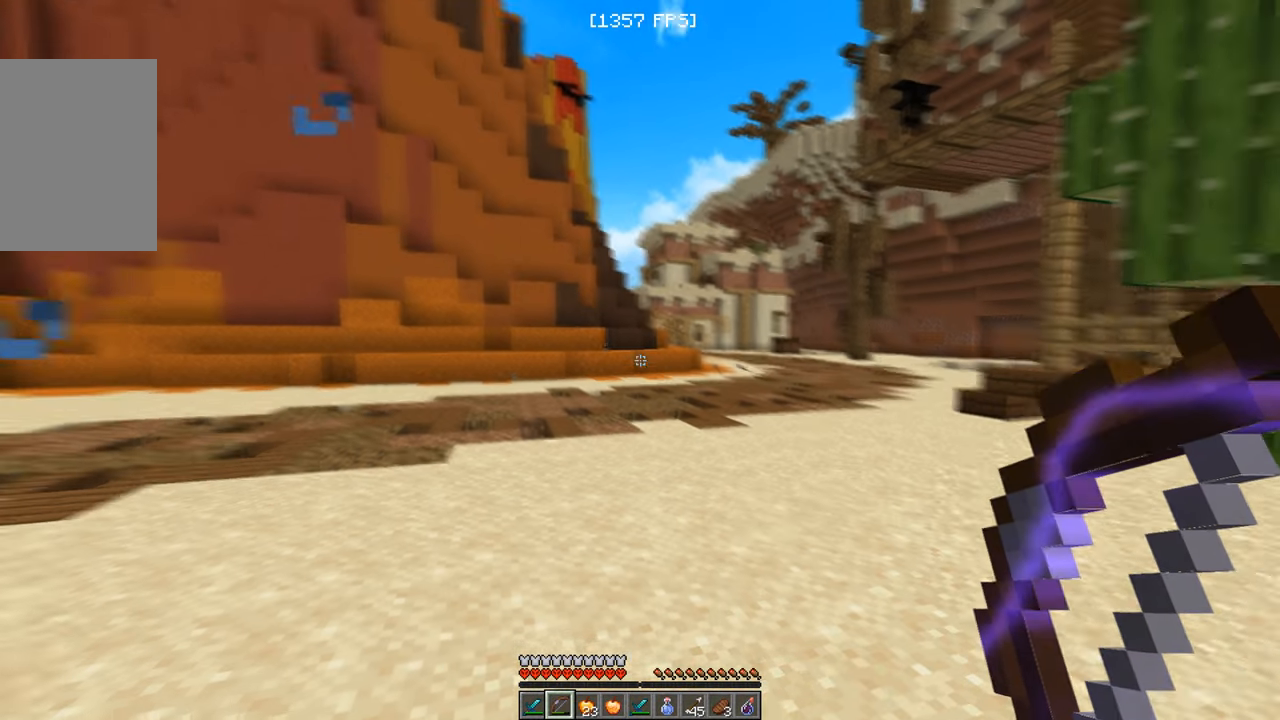
{"keys": [], "mouse": [], "events": []}
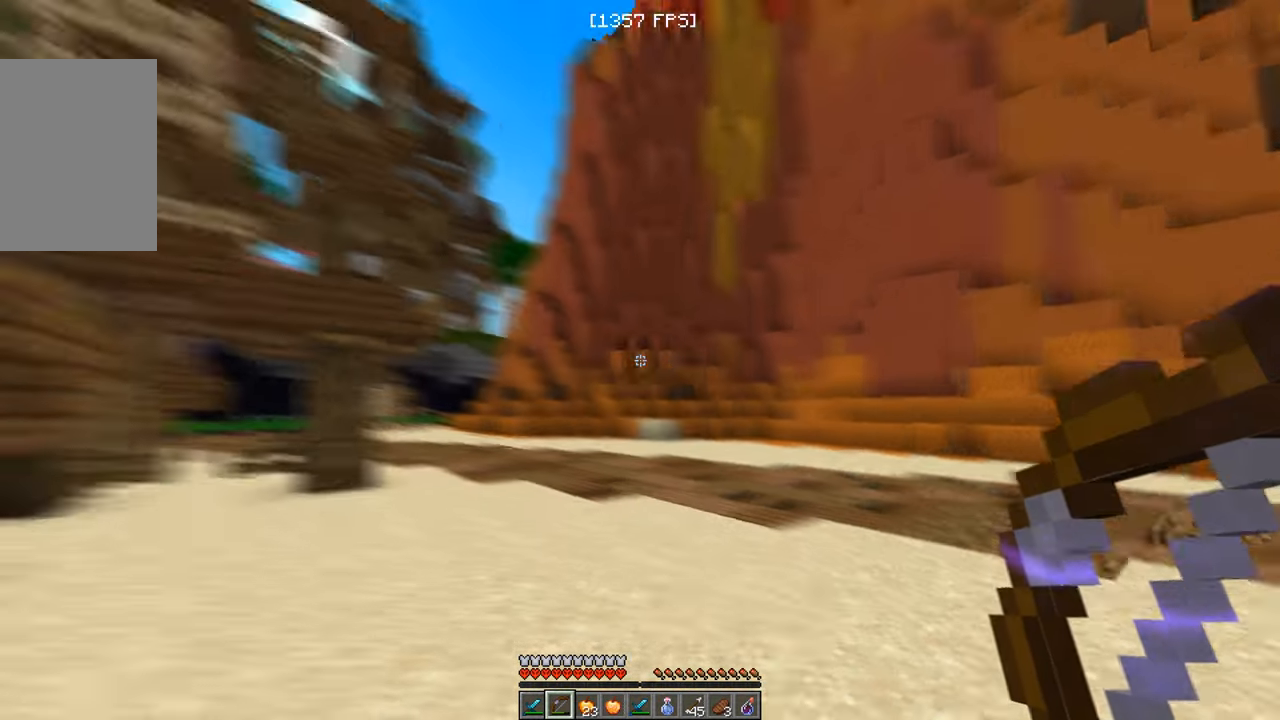
{"keys": [], "mouse": ["left"], "events": [[283, "mouse_left", "down"]]}
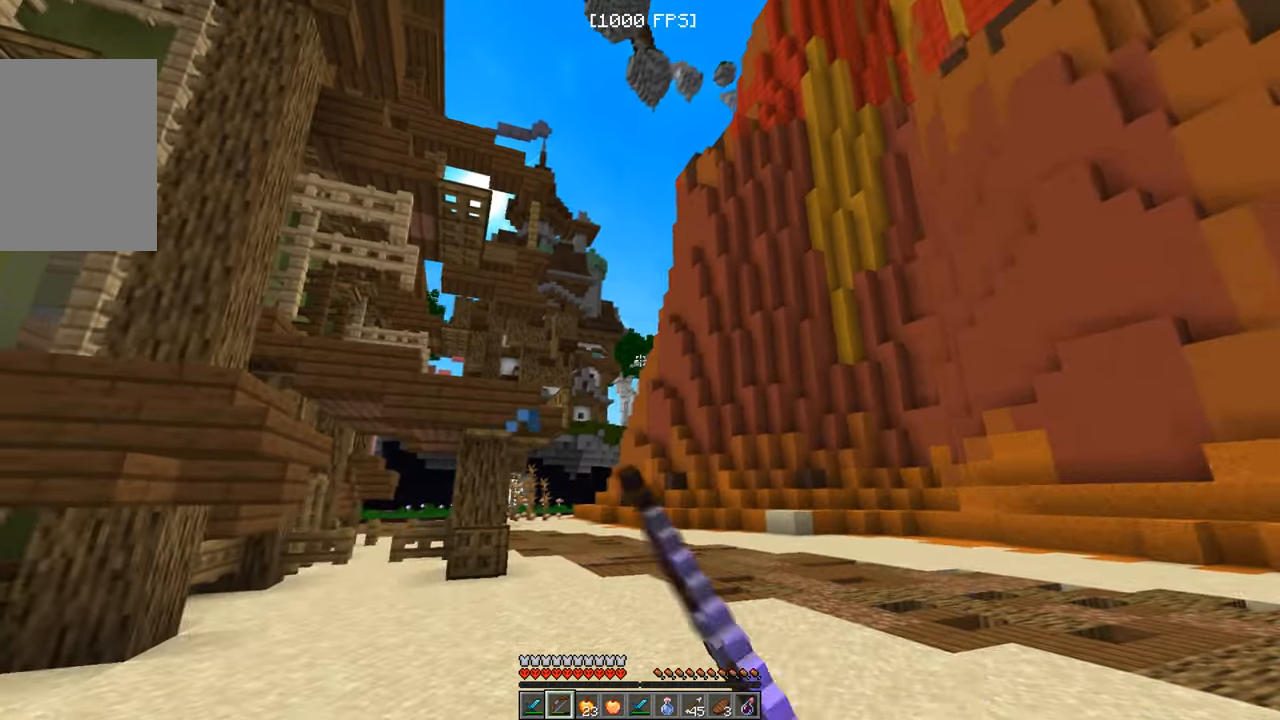
{"keys": [], "mouse": [], "events": [[367, "mouse_left", "up"]]}
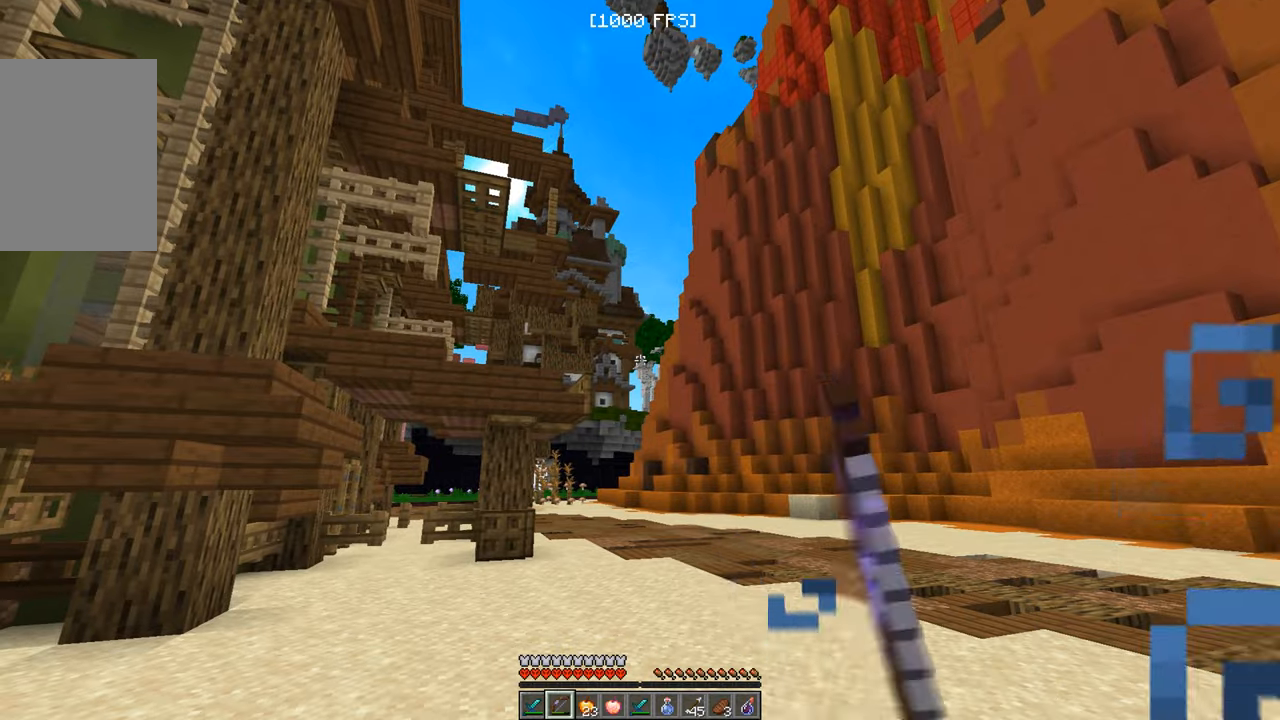
{"keys": ["s"], "mouse": [], "events": [[467, "s", "down"]]}
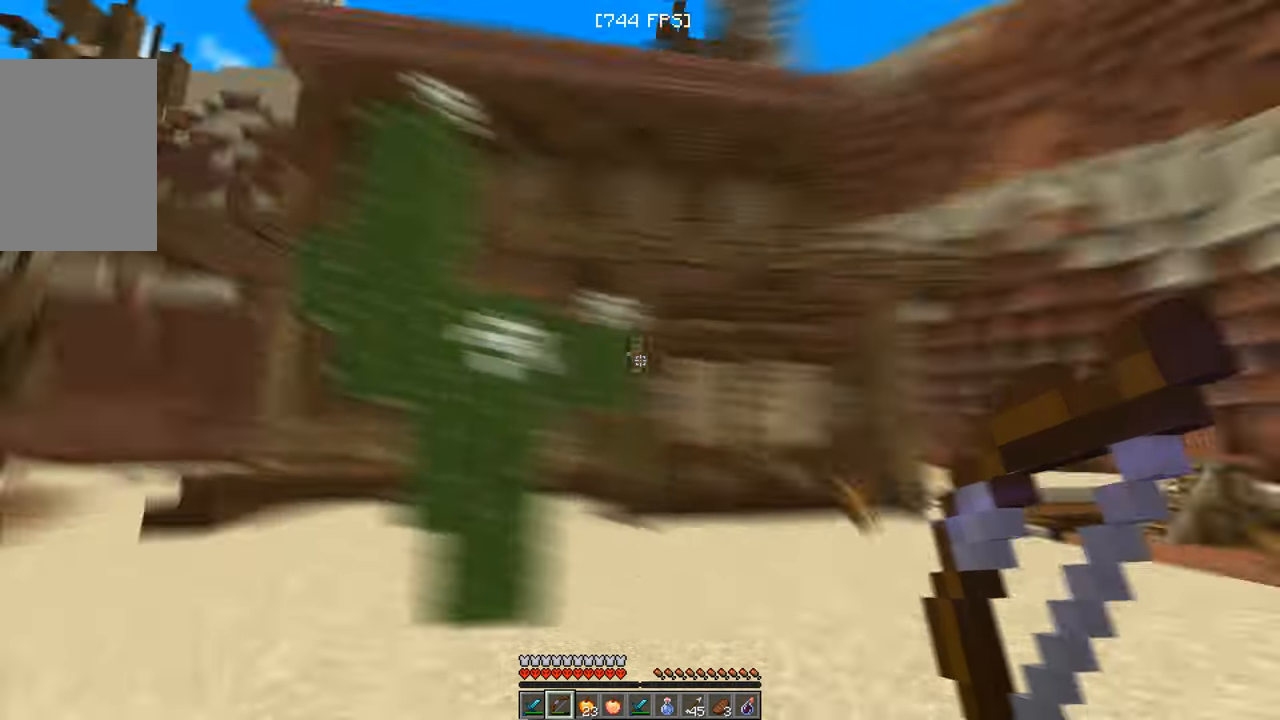
{"keys": ["a", "s"], "mouse": [], "events": [[184, "a", "down"], [284, "mouse_left", "down"], [500, "mouse_left", "up"]]}
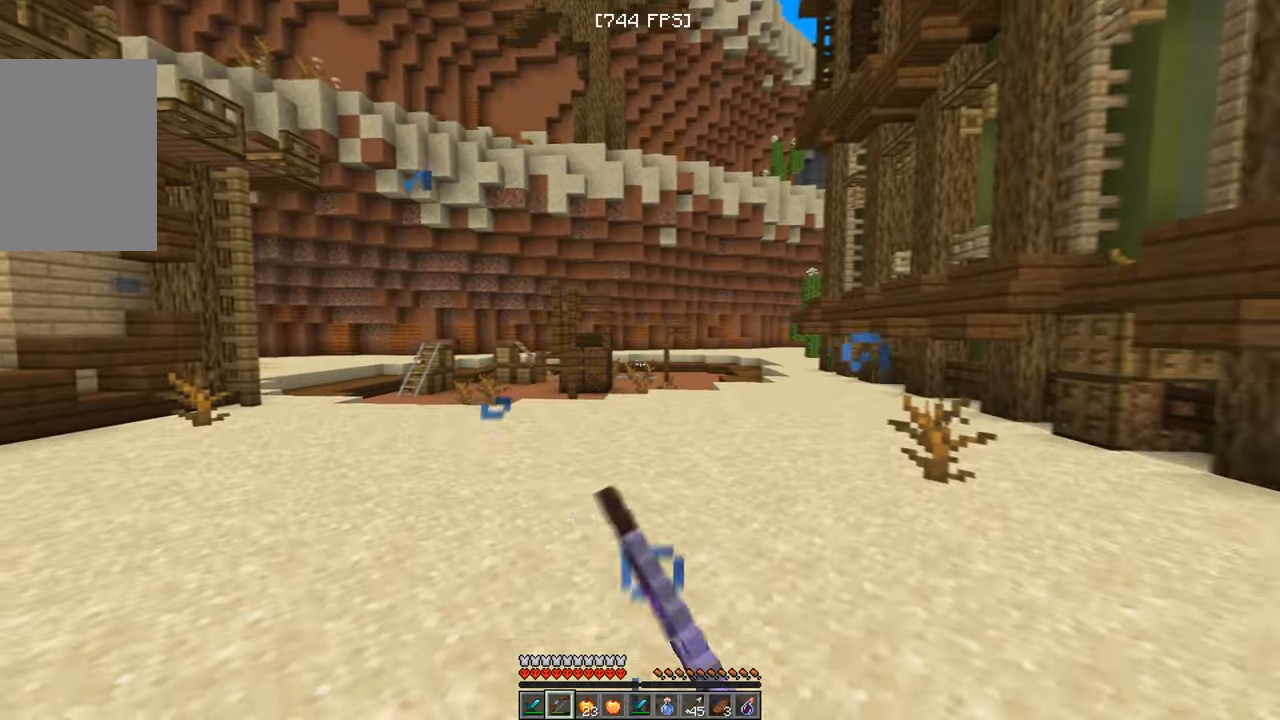
{"keys": [], "mouse": [], "events": [[17, "a", "up"], [34, "s", "up"]]}
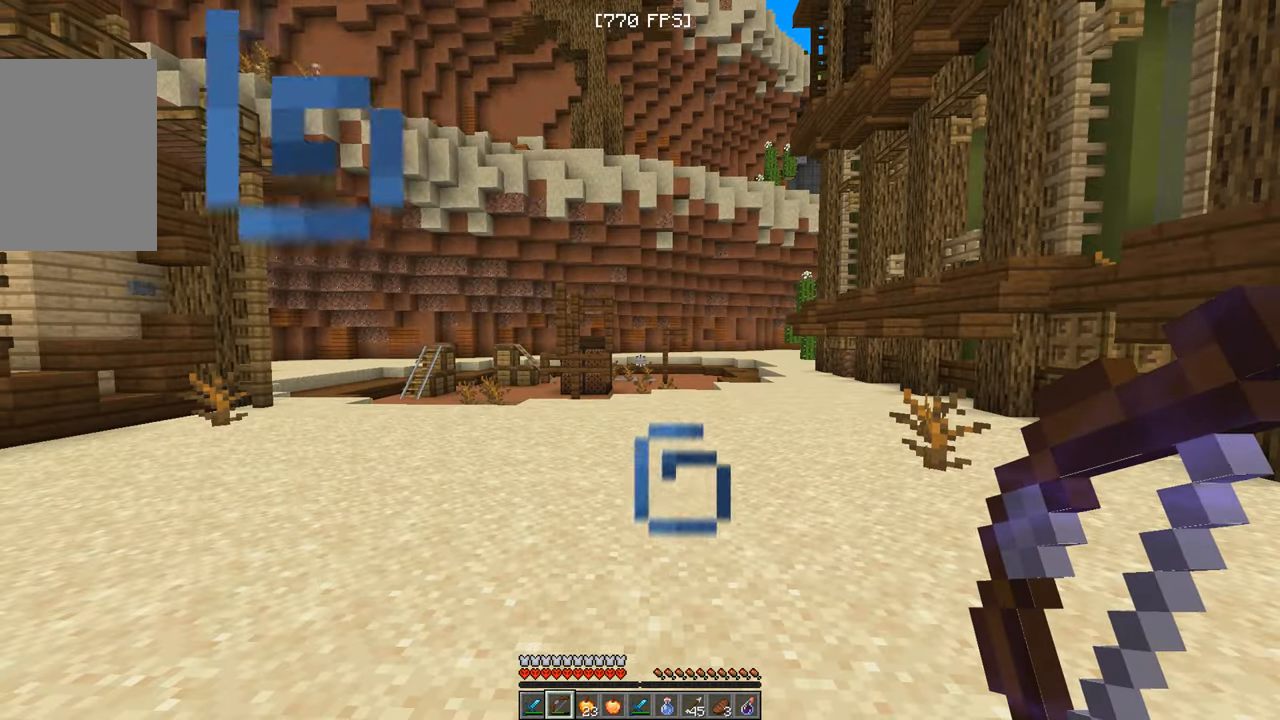
{"keys": [], "mouse": [], "events": []}
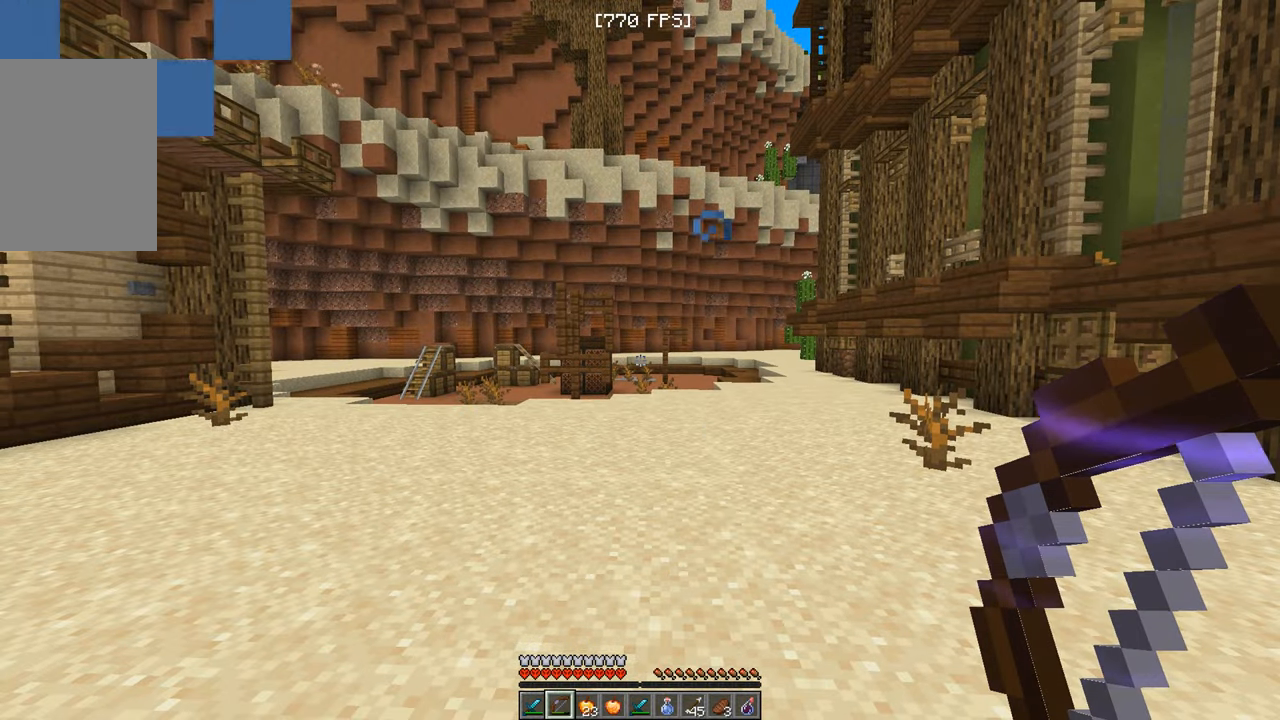
{"keys": [], "mouse": [], "events": []}
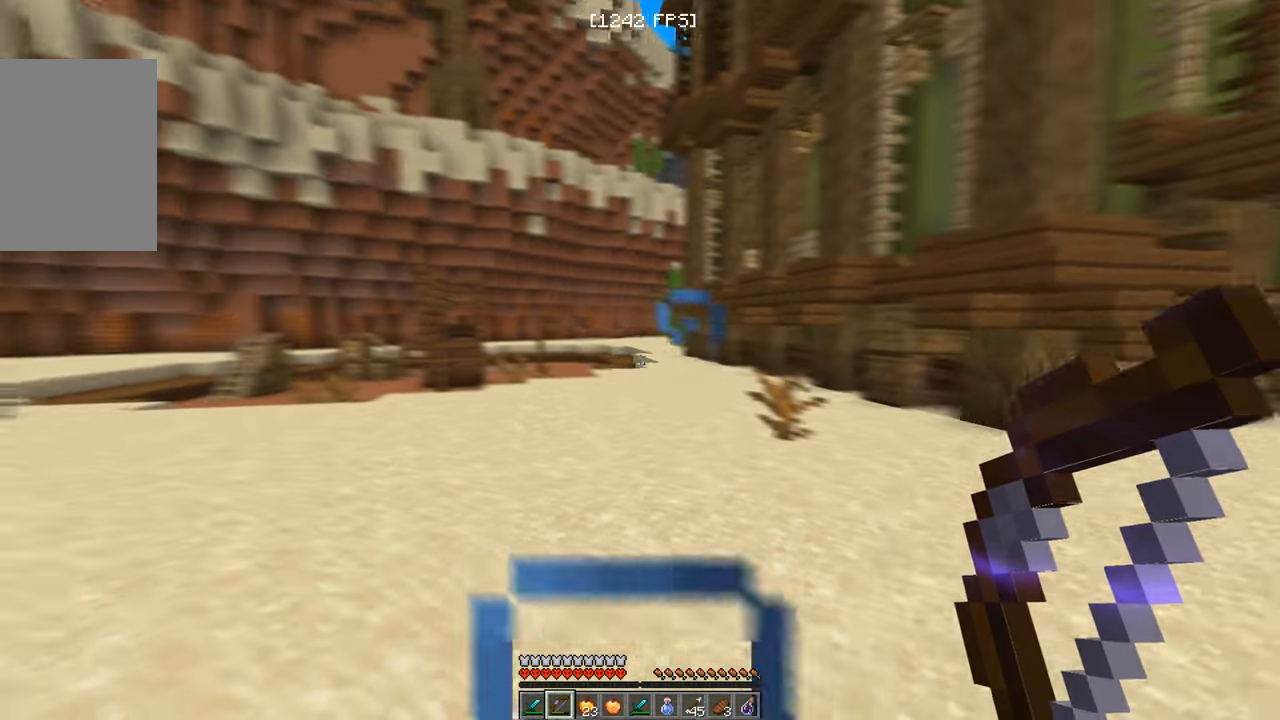
{"keys": ["w"], "mouse": [], "events": [[67, "w", "down"]]}
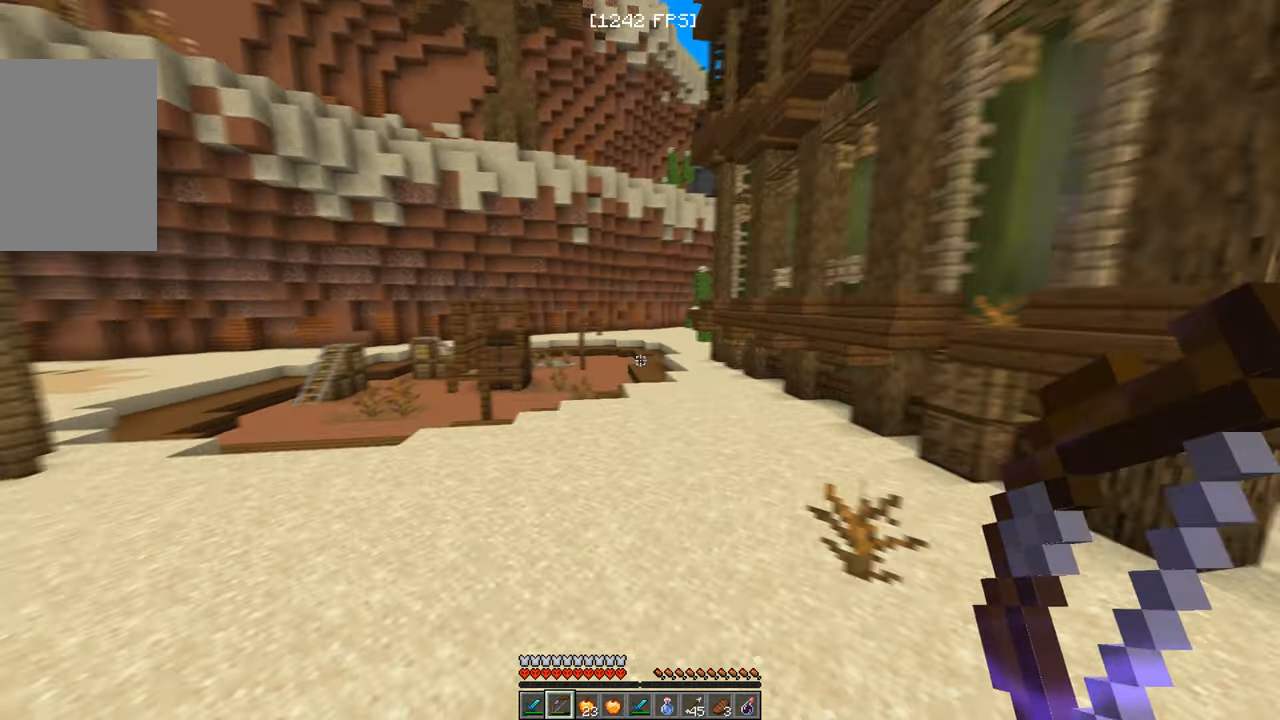
{"keys": ["w"], "mouse": [], "events": []}
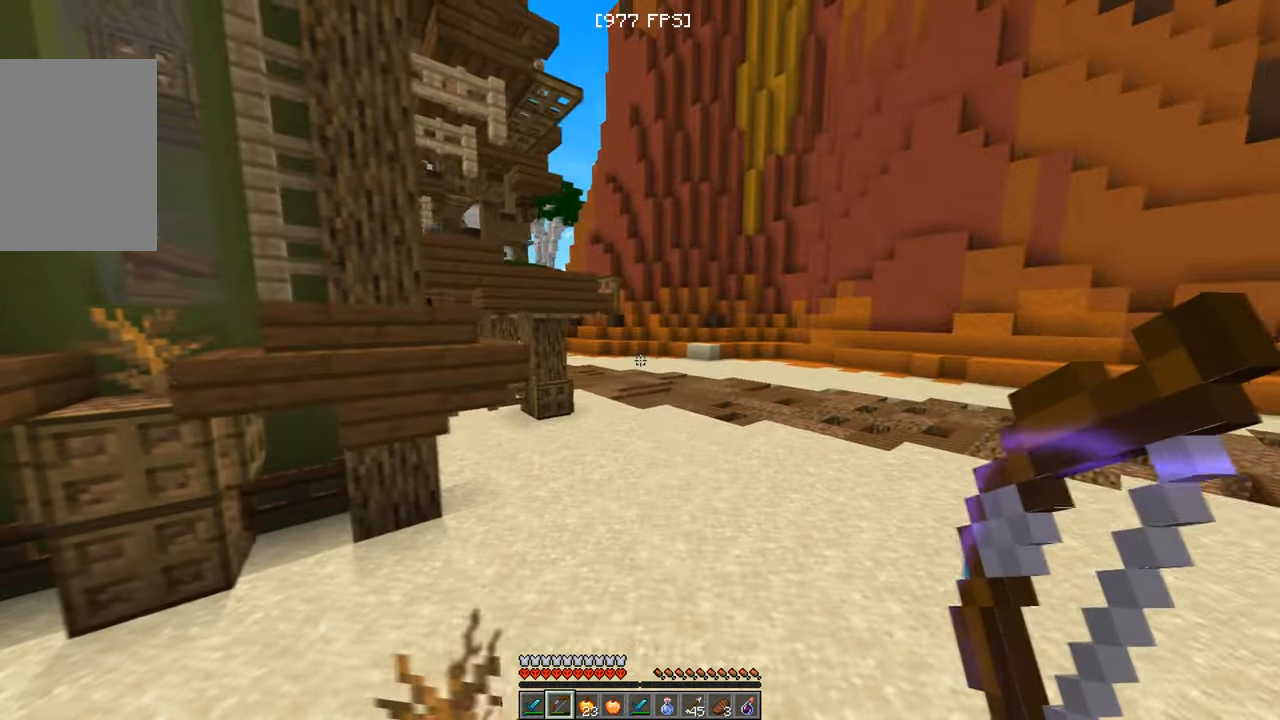
{"keys": ["w"], "mouse": [], "events": [[67, "d", "down"], [434, "d", "up"]]}
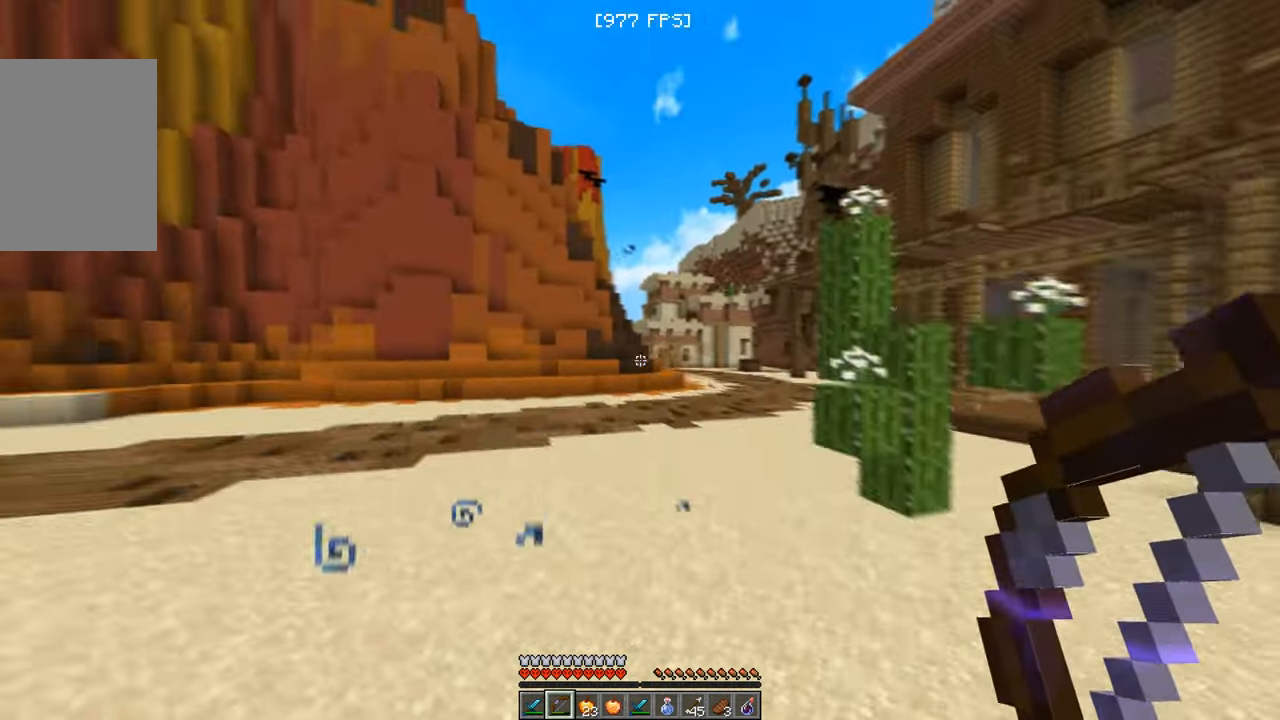
{"keys": ["a", "w"], "mouse": [], "events": [[34, "mouse_right", "down"], [250, "mouse_right", "up"], [467, "a", "down"]]}
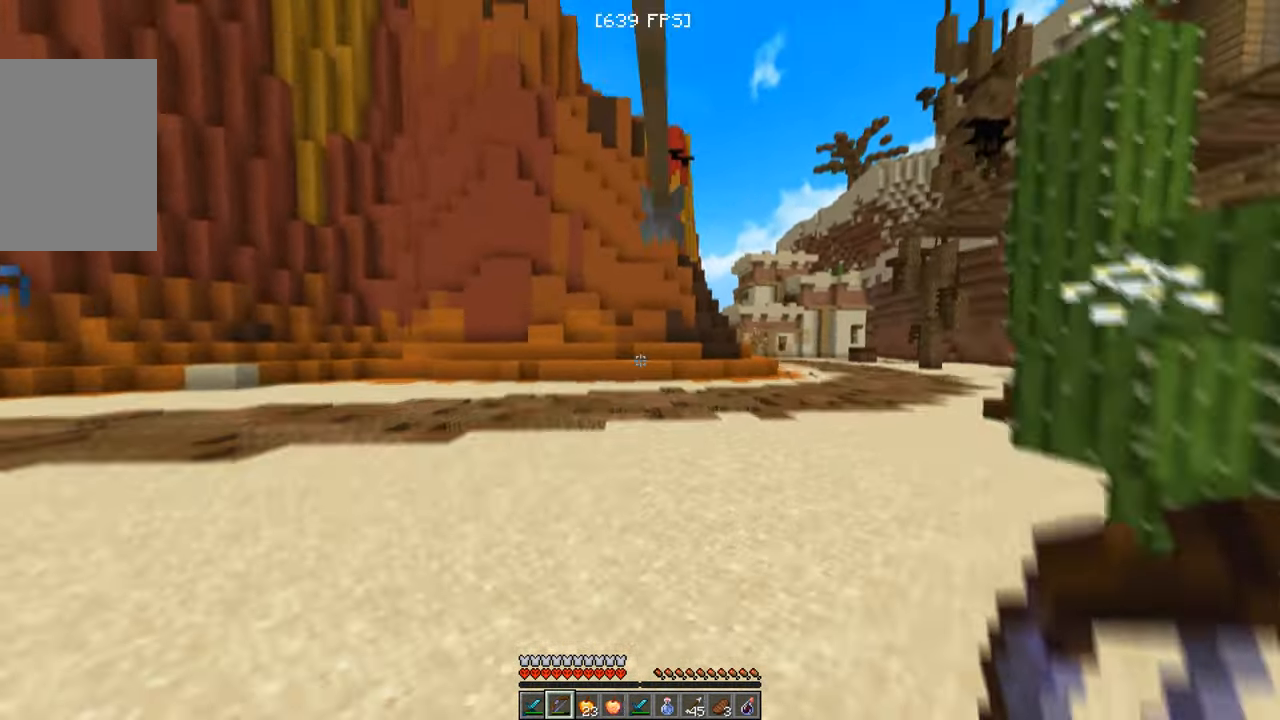
{"keys": ["w"], "mouse": [], "events": [[67, "mouse_right", "down"], [183, "a", "up"], [383, "mouse_right", "up"]]}
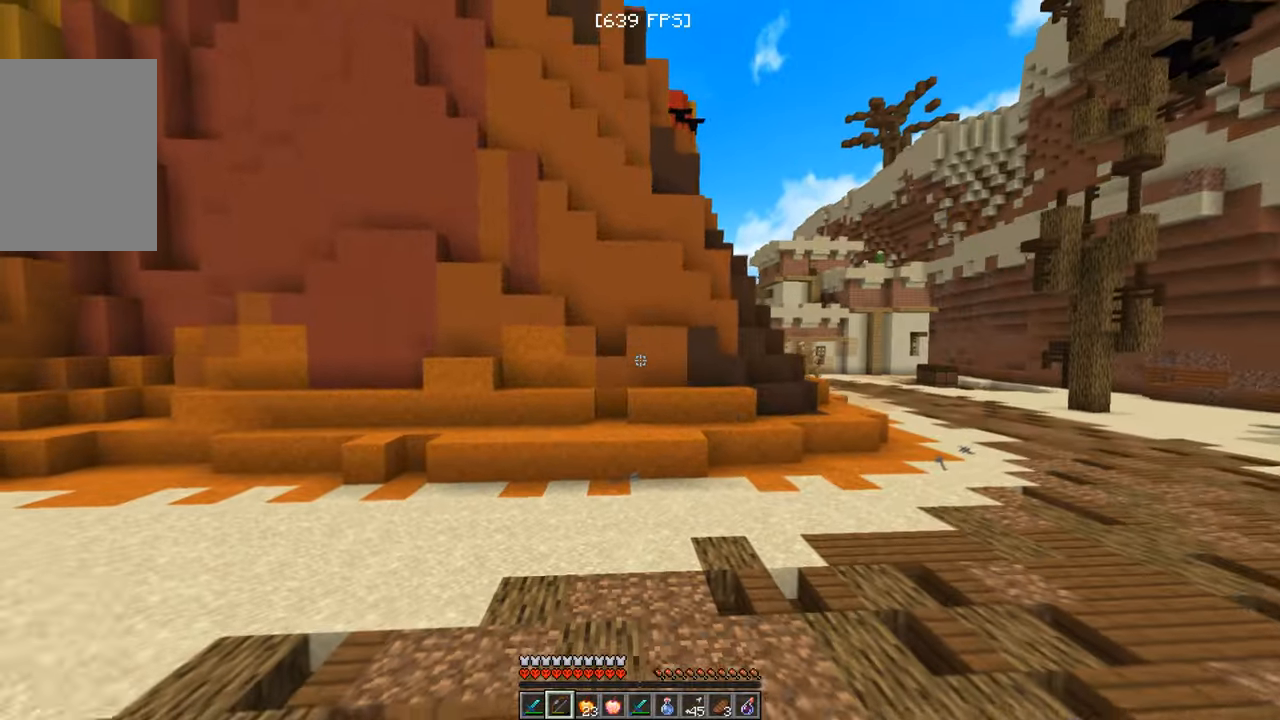
{"keys": [], "mouse": [], "events": [[266, "a", "down"], [400, "w", "up"], [483, "a", "up"]]}
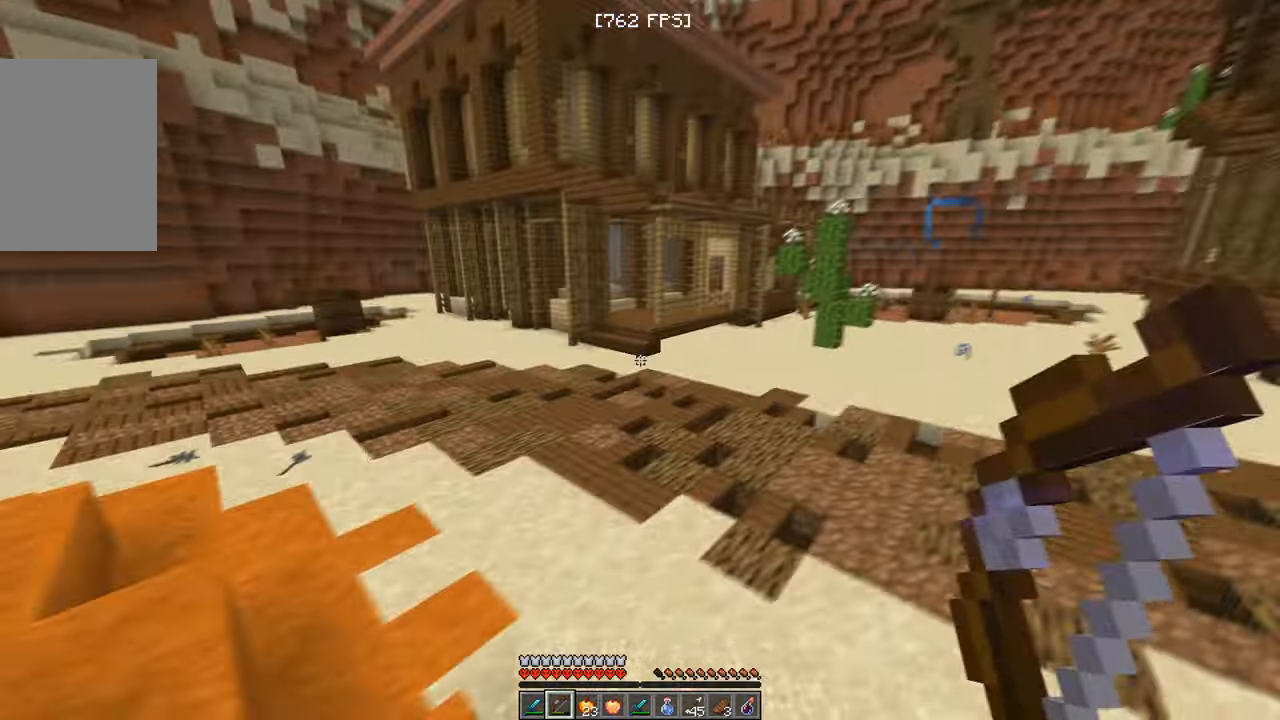
{"keys": ["w"], "mouse": [], "events": [[66, "w", "down"]]}
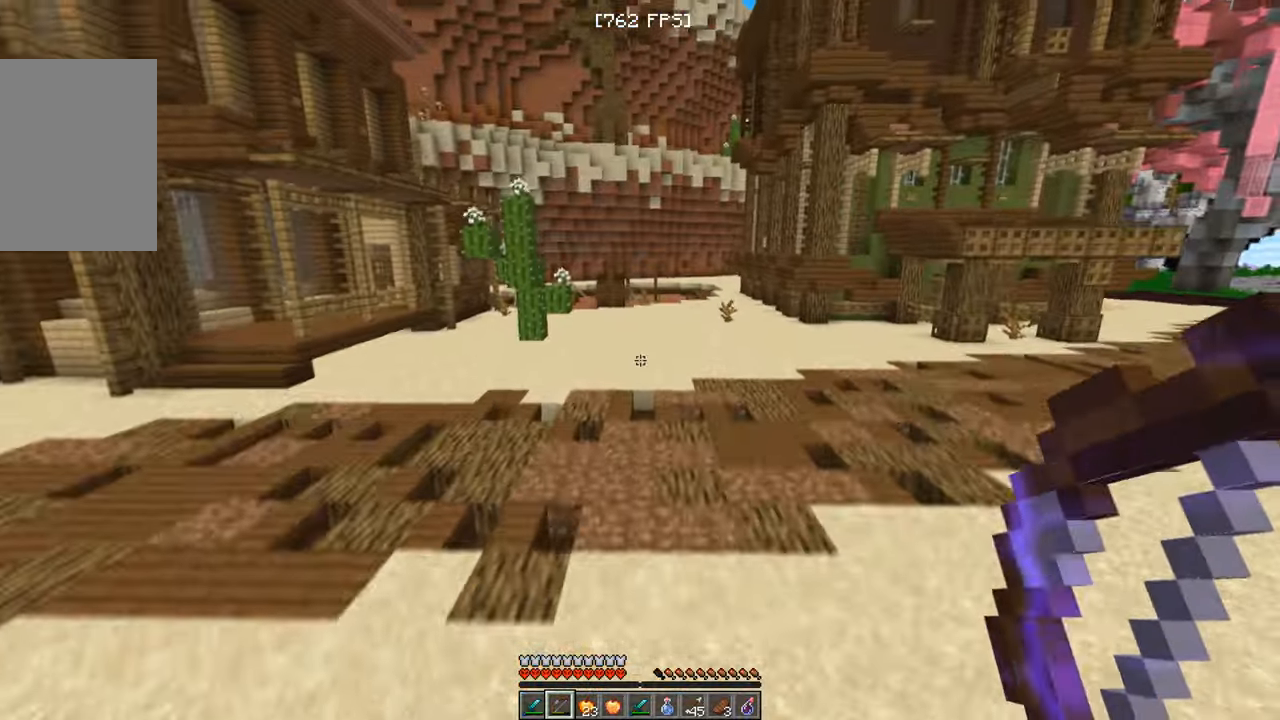
{"keys": ["w"], "mouse": [], "events": []}
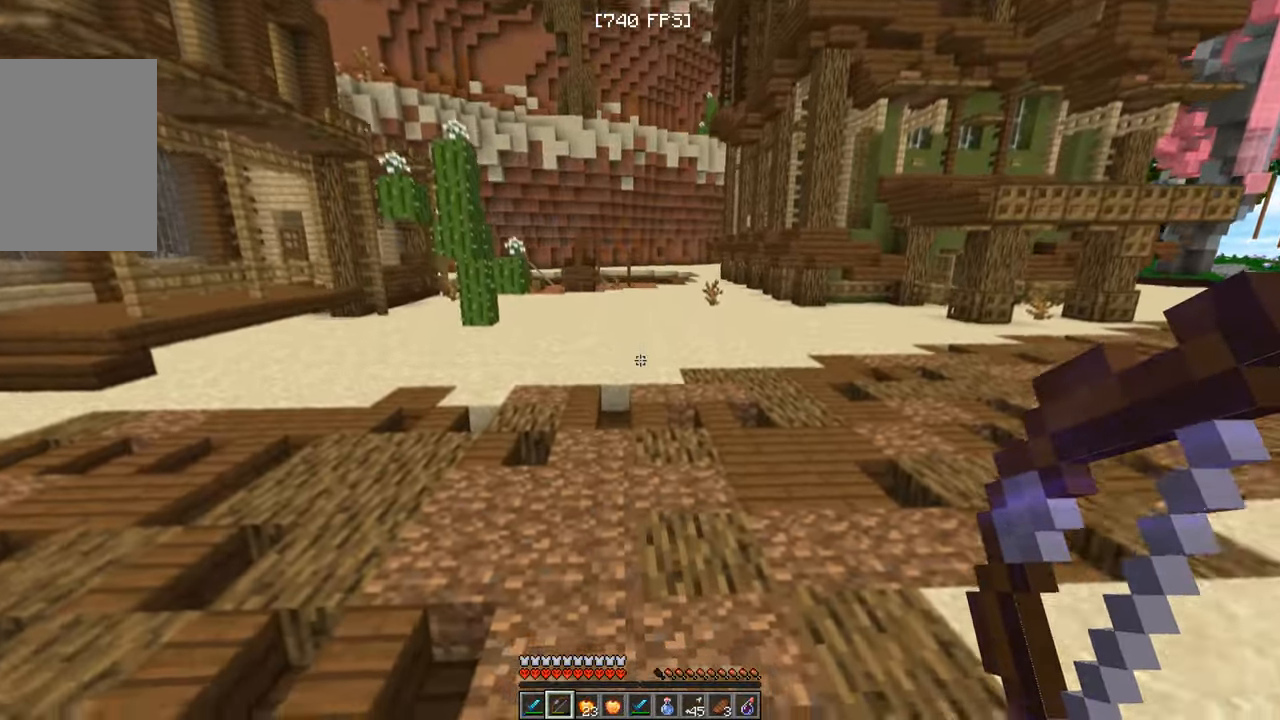
{"keys": ["w"], "mouse": [], "events": []}